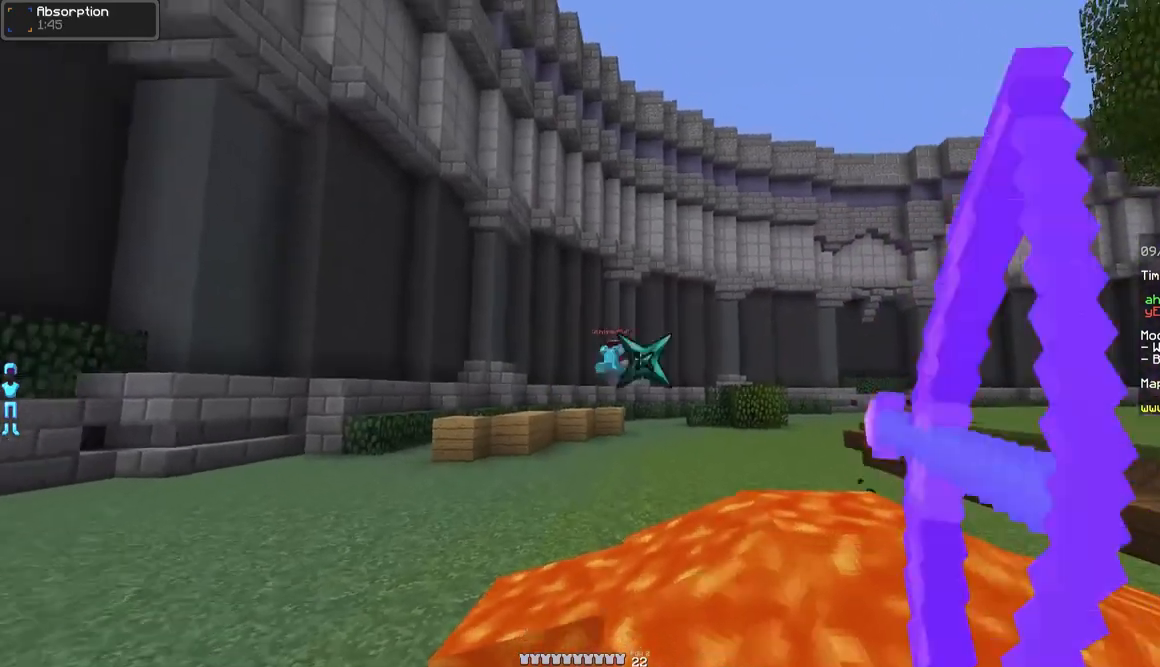
Gameplay with keyboard and mouse; each line is a JSON object with the keys and mouse buttons held at the frame after it. "events" lists presses ("down") and releases ("up") of "a", "d", "s", "w", "mouse_left" and "mouse_right" between this image and that frame as [ms after this image, input, new state], when the widget could be followed in between. "mouse_left", "mouse_right" = the "left", "right" buttons of the "mouse" list. No other keys are recorded. Fast repeated clicks can show as one long hold. Mouse movement is not recorded.
{"keys": [], "mouse": ["right"], "events": []}
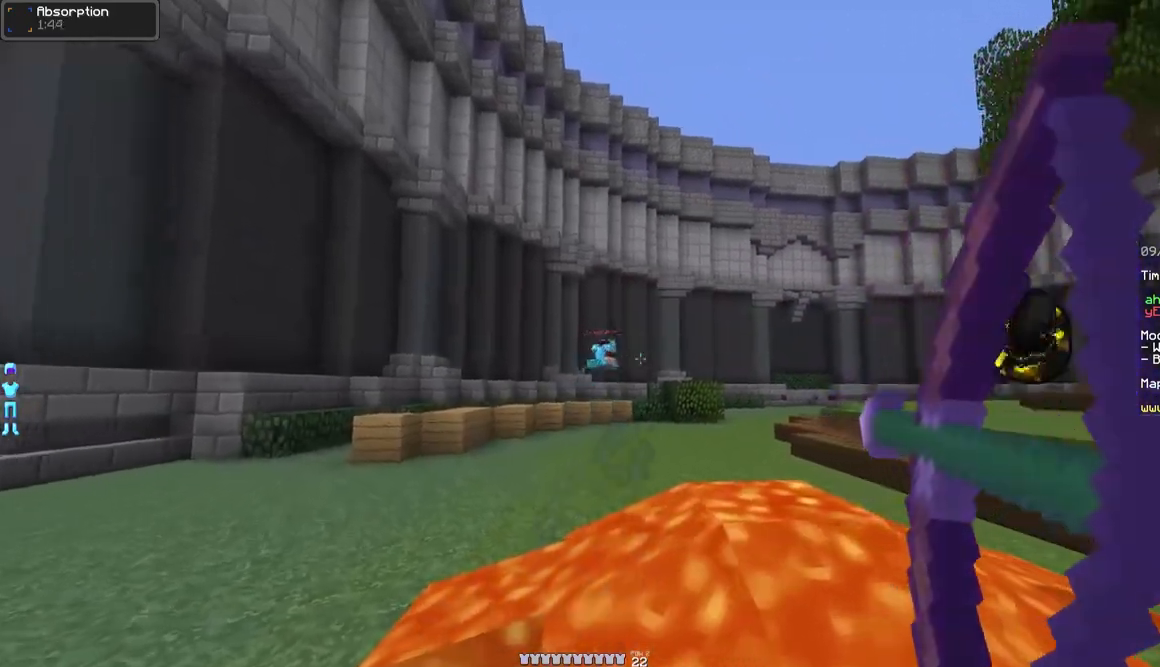
{"keys": [], "mouse": ["right"], "events": []}
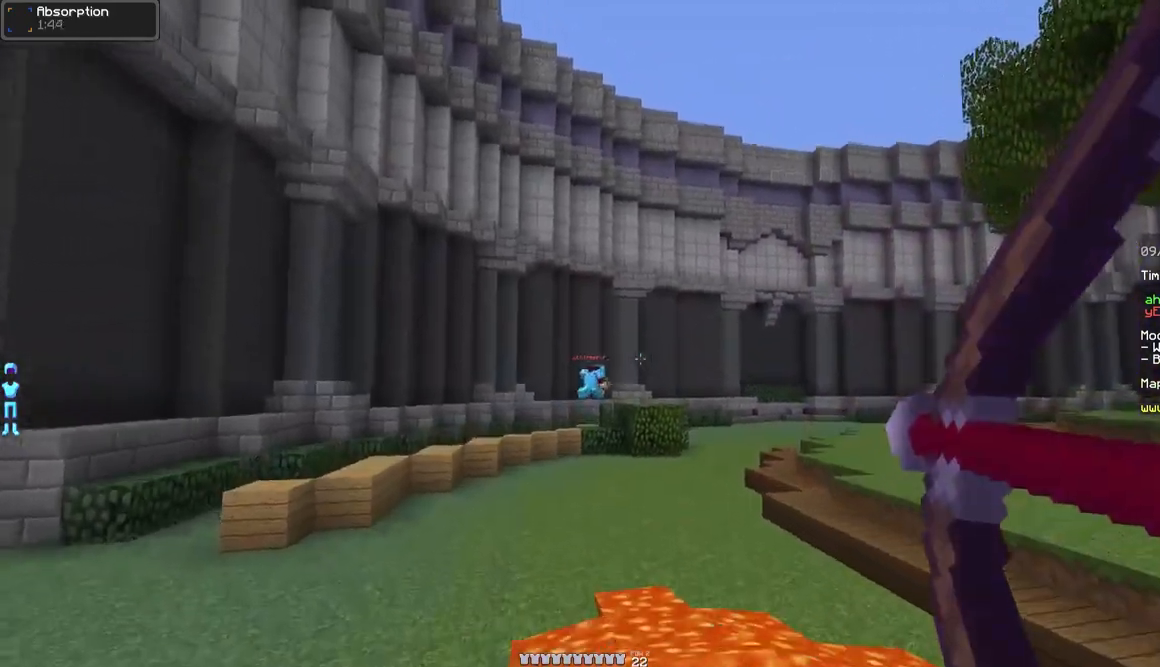
{"keys": ["s"], "mouse": ["right"], "events": [[100, "mouse_right", "up"], [150, "s", "down"], [200, "mouse_right", "down"]]}
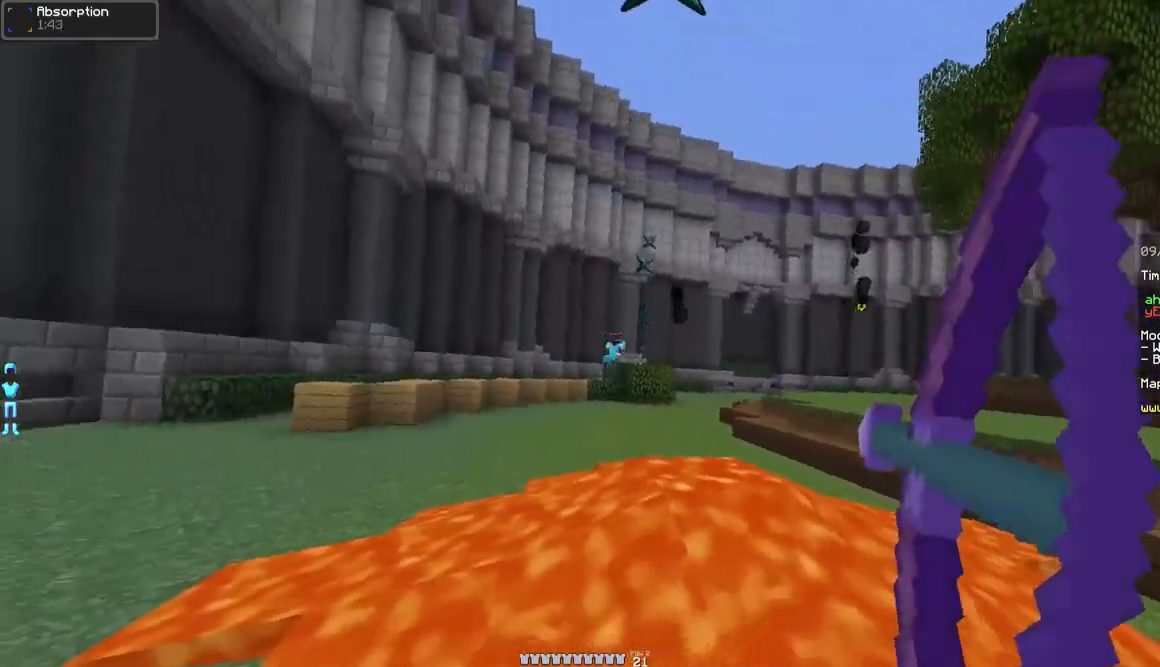
{"keys": ["a", "s"], "mouse": [], "events": [[417, "mouse_right", "up"], [450, "a", "down"]]}
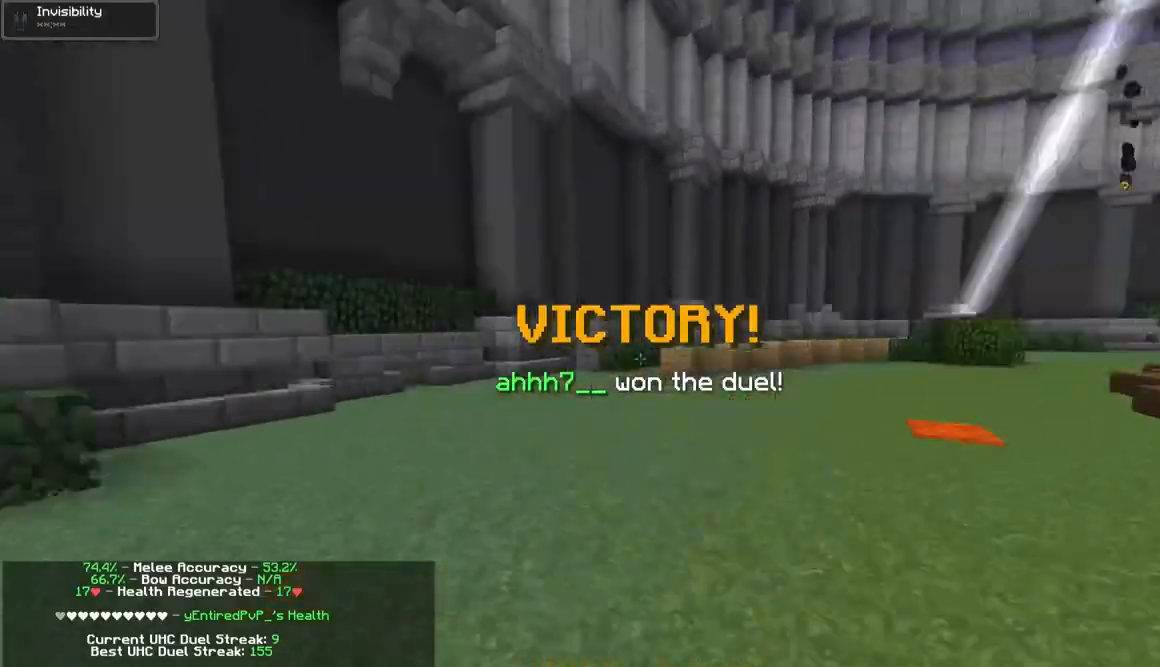
{"keys": ["w"], "mouse": [], "events": [[17, "s", "up"], [100, "w", "down"], [350, "a", "up"]]}
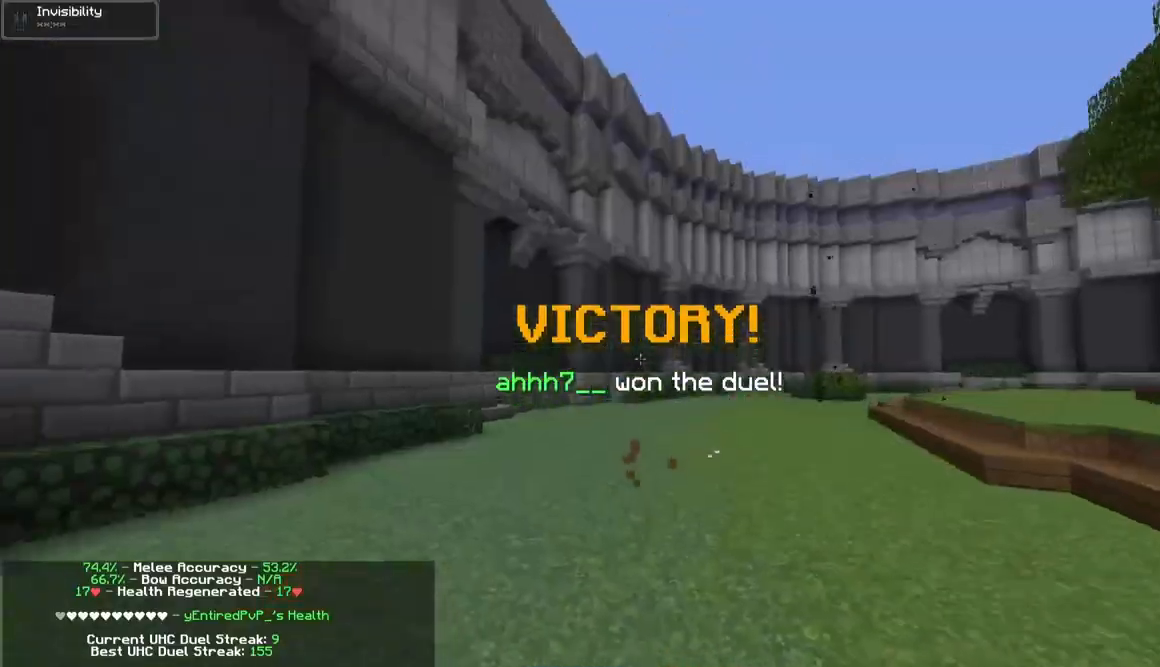
{"keys": ["d", "w"], "mouse": [], "events": [[500, "d", "down"]]}
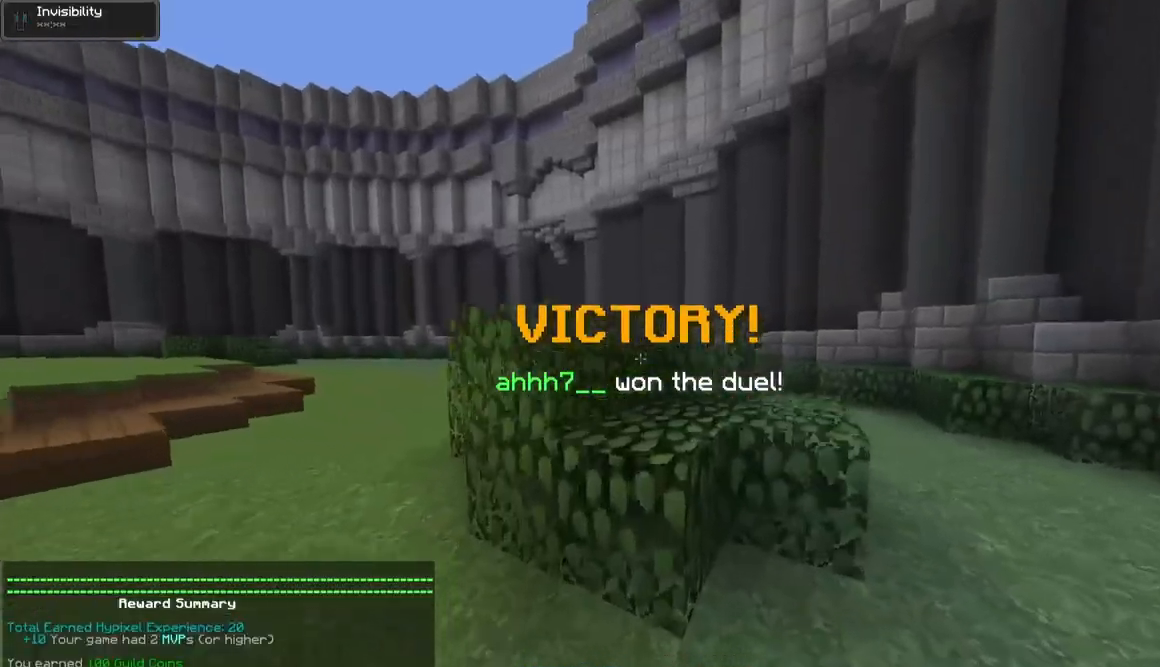
{"keys": ["w"], "mouse": [], "events": [[250, "d", "up"]]}
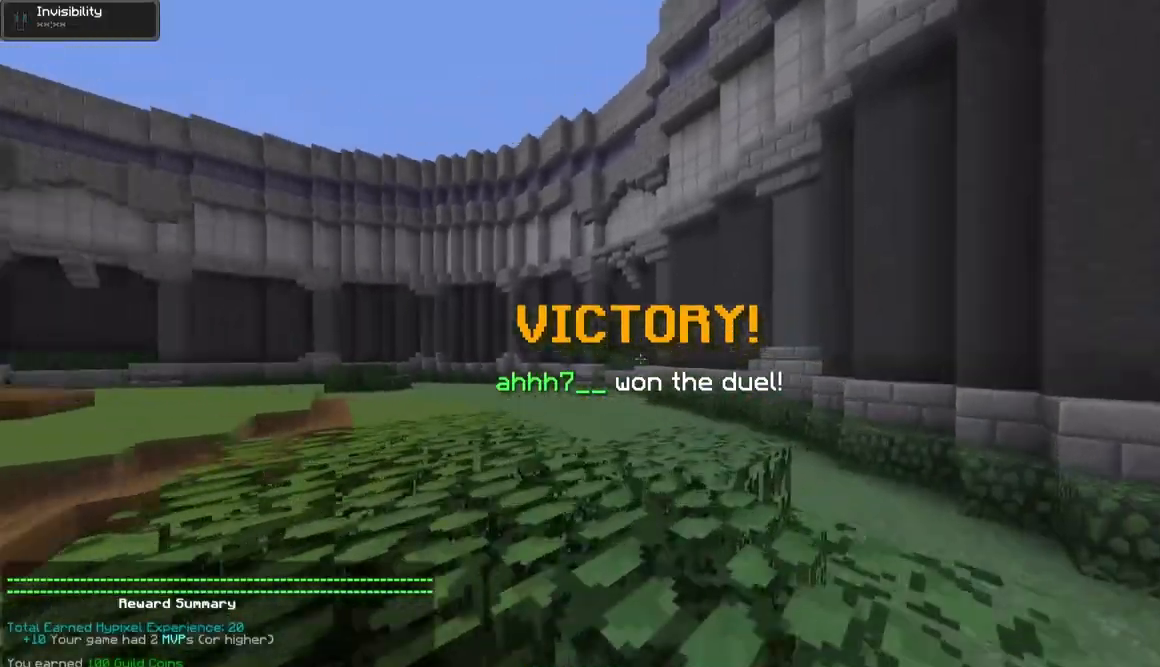
{"keys": ["w"], "mouse": [], "events": []}
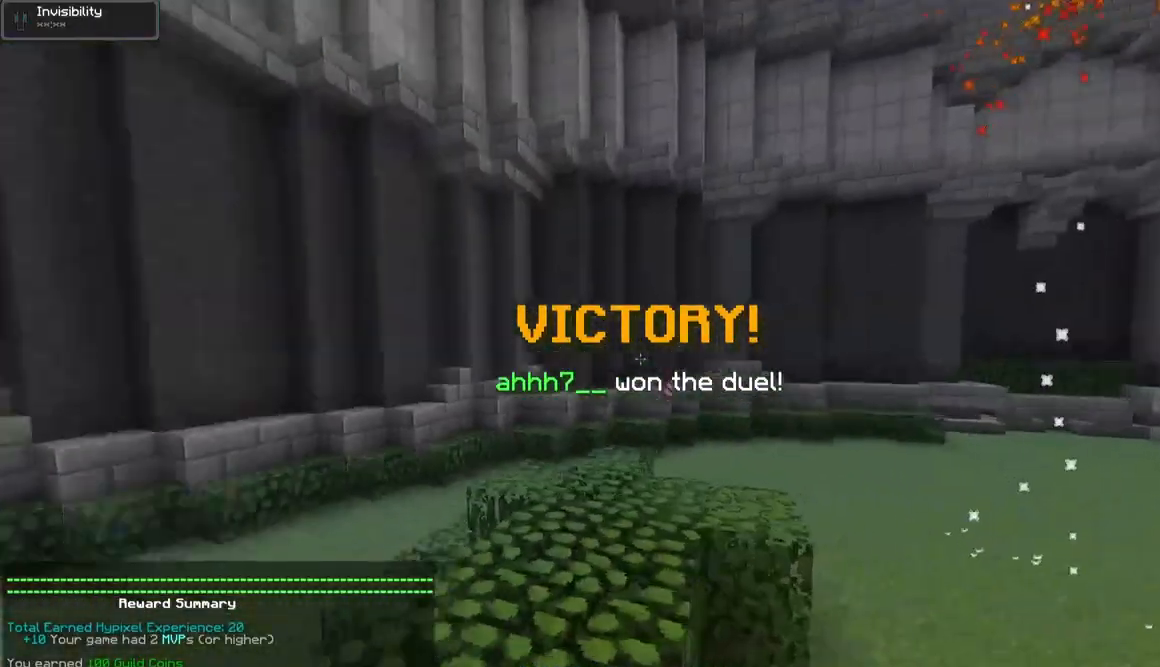
{"keys": ["w"], "mouse": [], "events": []}
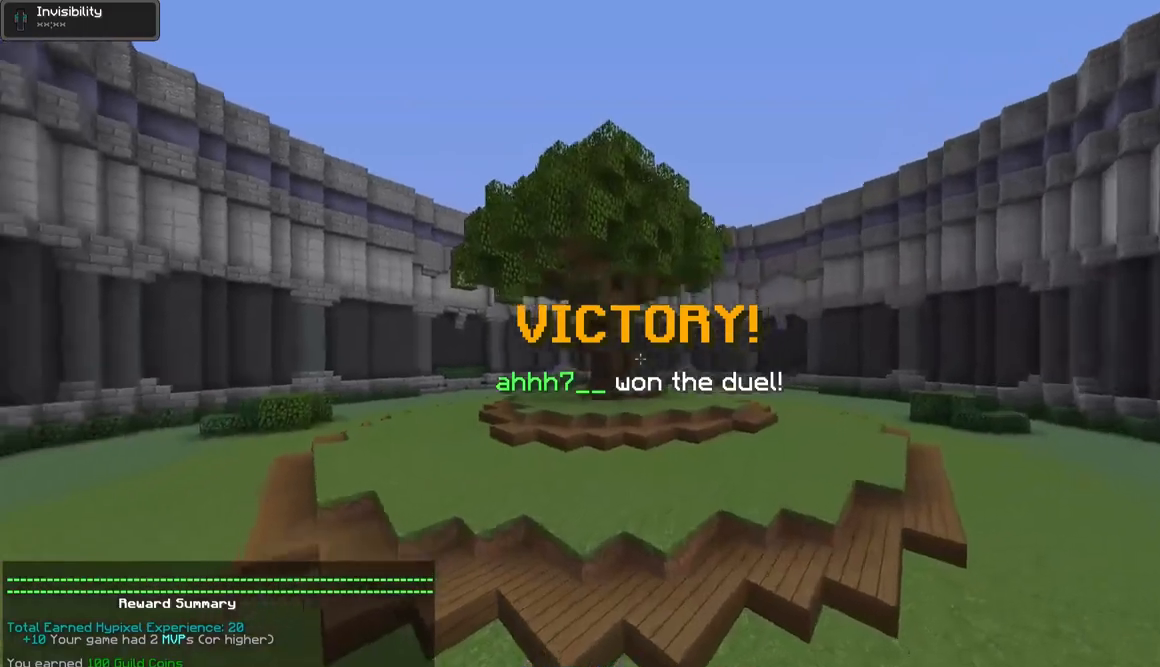
{"keys": ["w"], "mouse": [], "events": []}
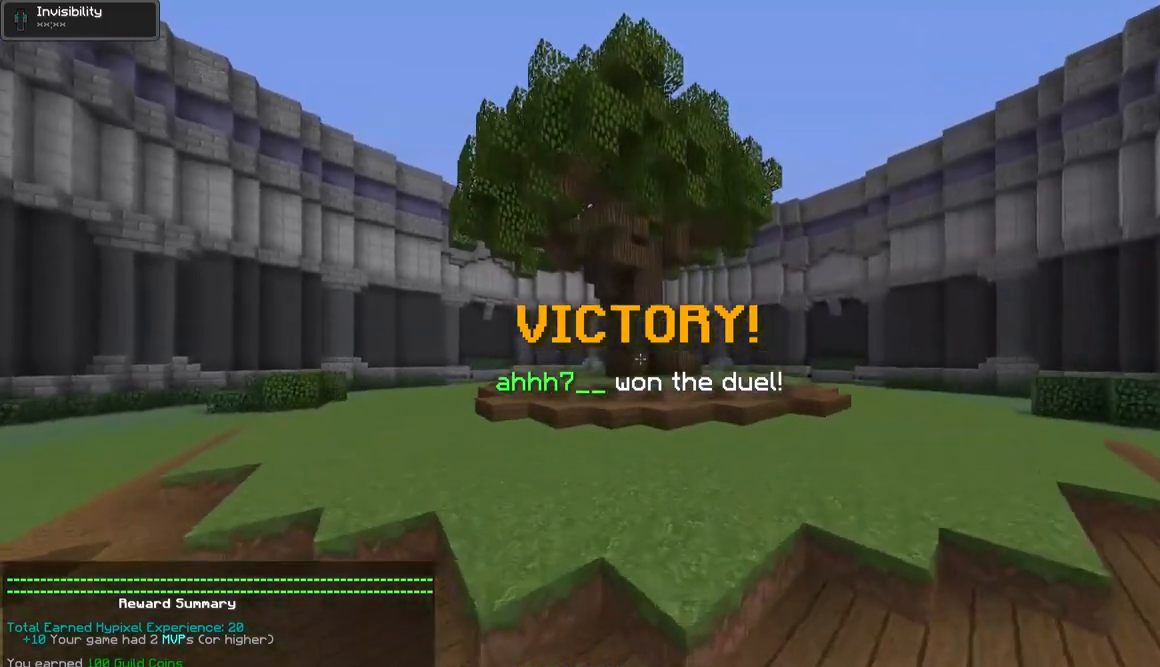
{"keys": ["w"], "mouse": [], "events": []}
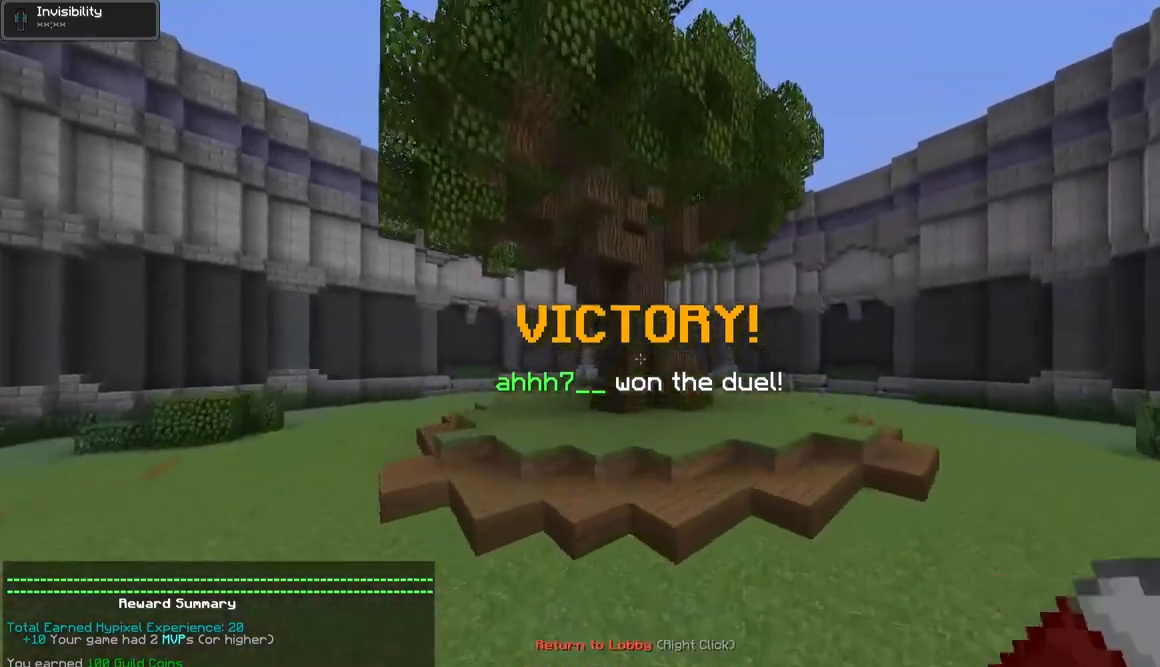
{"keys": ["w"], "mouse": [], "events": []}
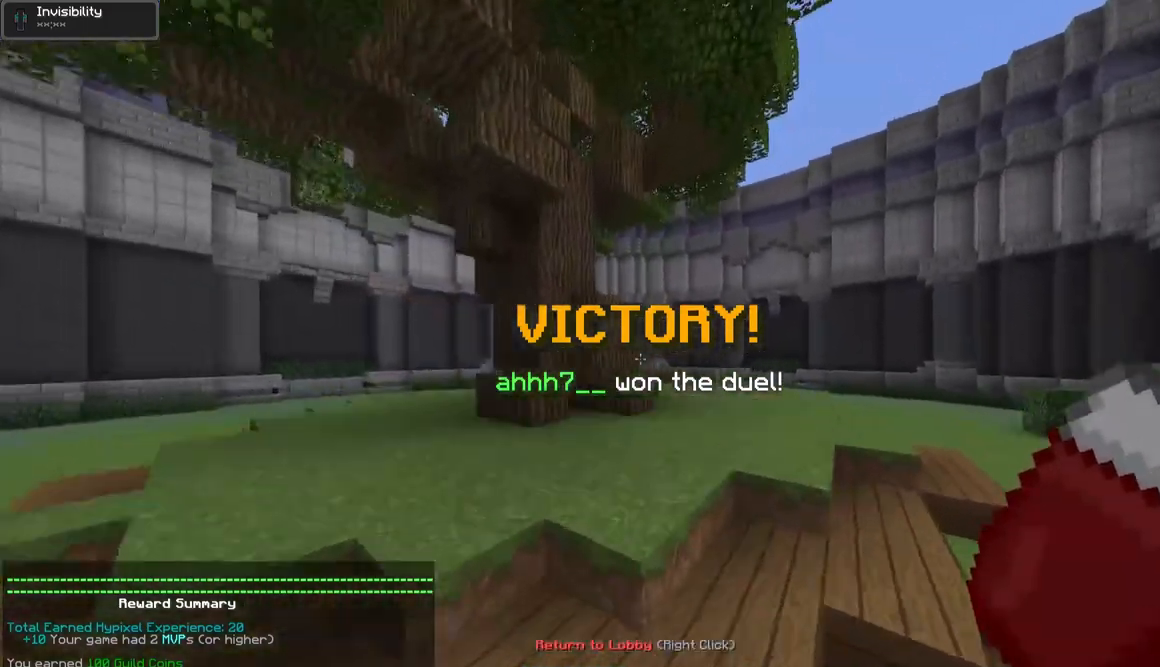
{"keys": [], "mouse": [], "events": [[200, "w", "up"]]}
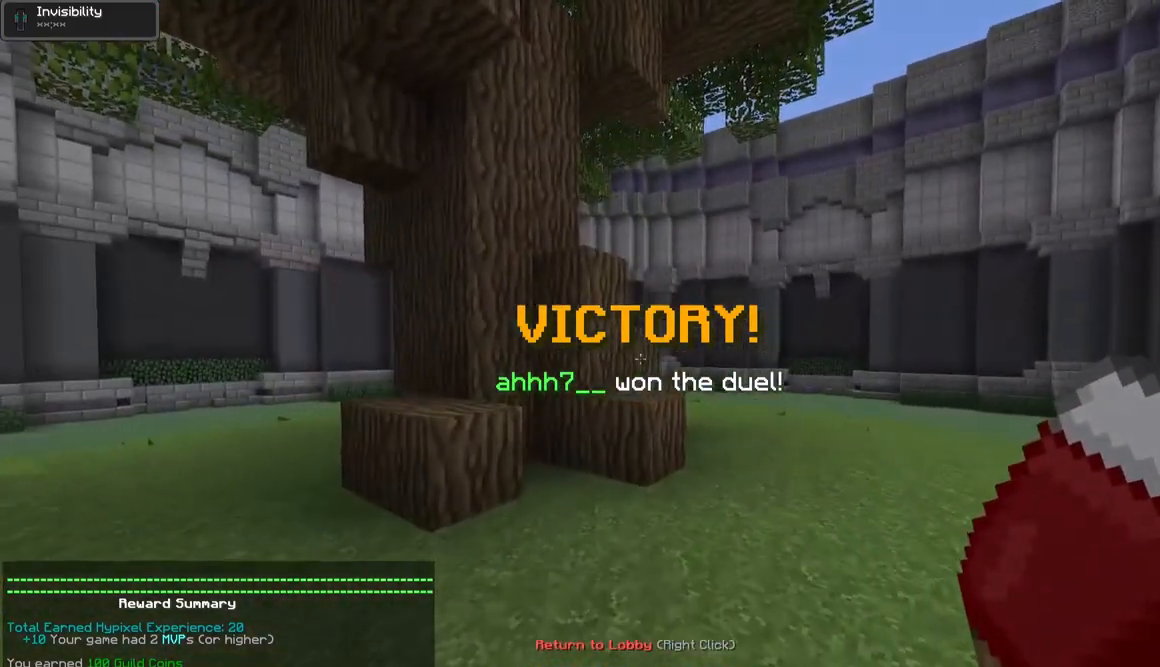
{"keys": [], "mouse": [], "events": [[350, "mouse_right", "down"], [450, "mouse_right", "up"]]}
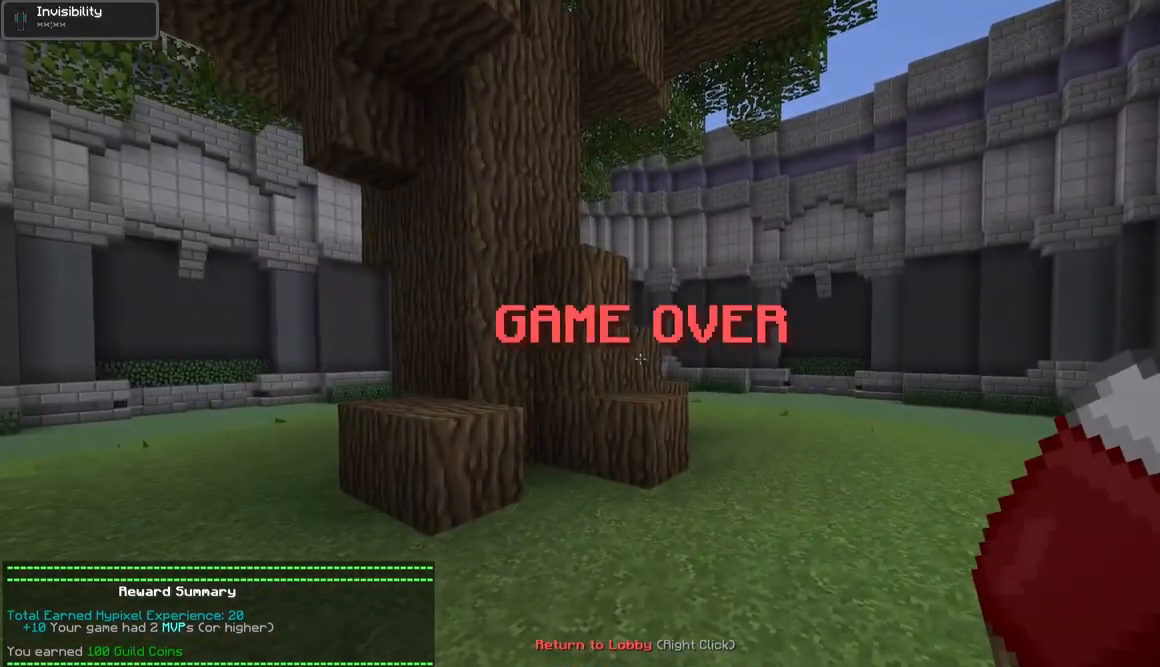
{"keys": ["d", "w"], "mouse": [], "events": [[100, "w", "down"], [200, "d", "down"]]}
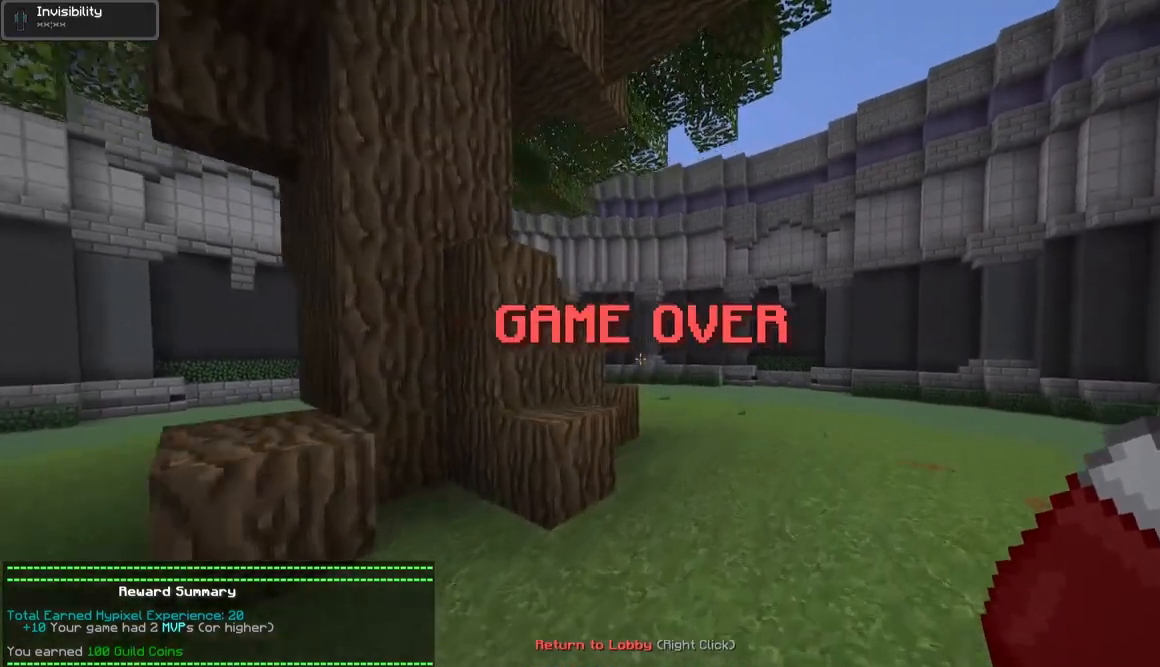
{"keys": [], "mouse": [], "events": [[50, "d", "up"], [100, "w", "up"]]}
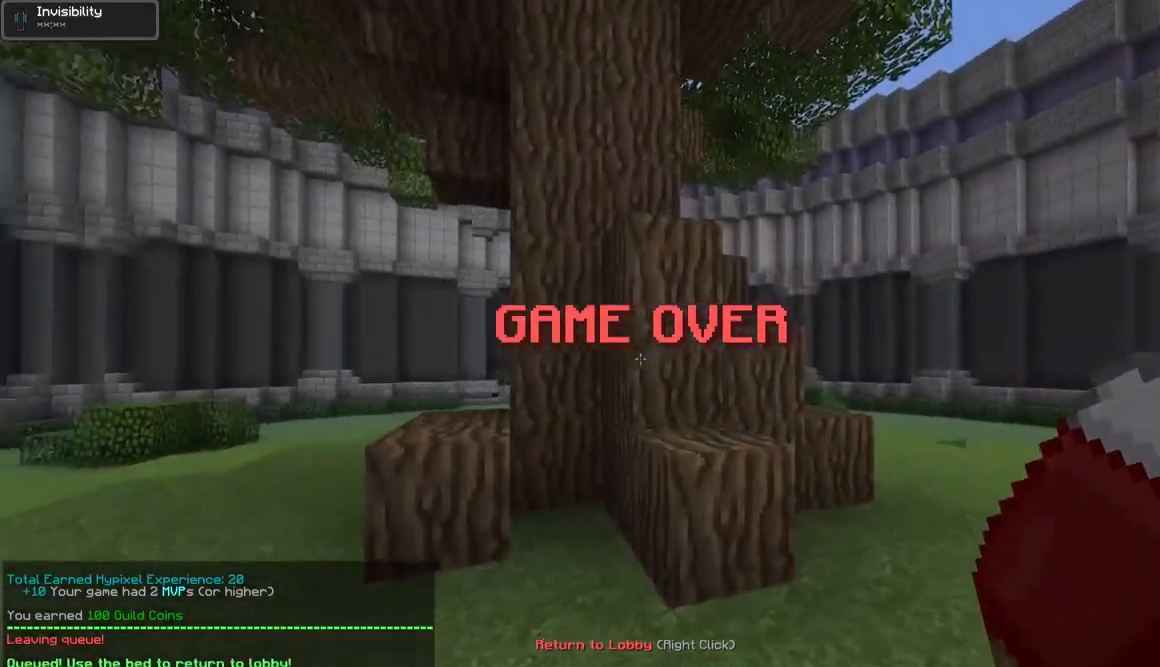
{"keys": [], "mouse": [], "events": []}
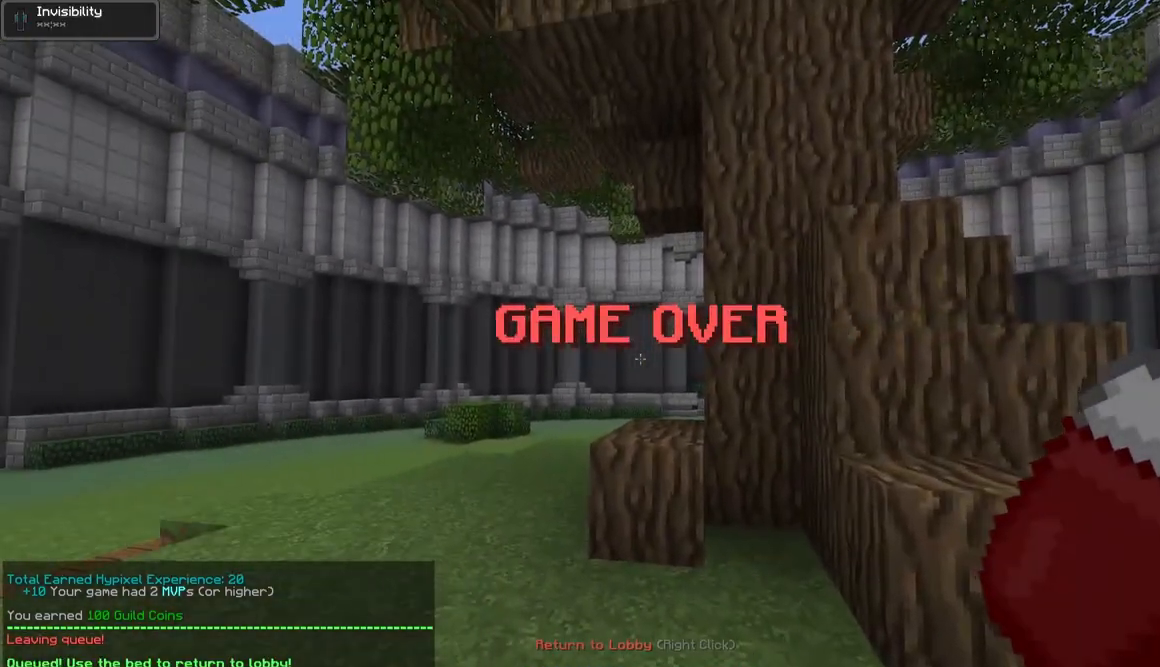
{"keys": [], "mouse": [], "events": []}
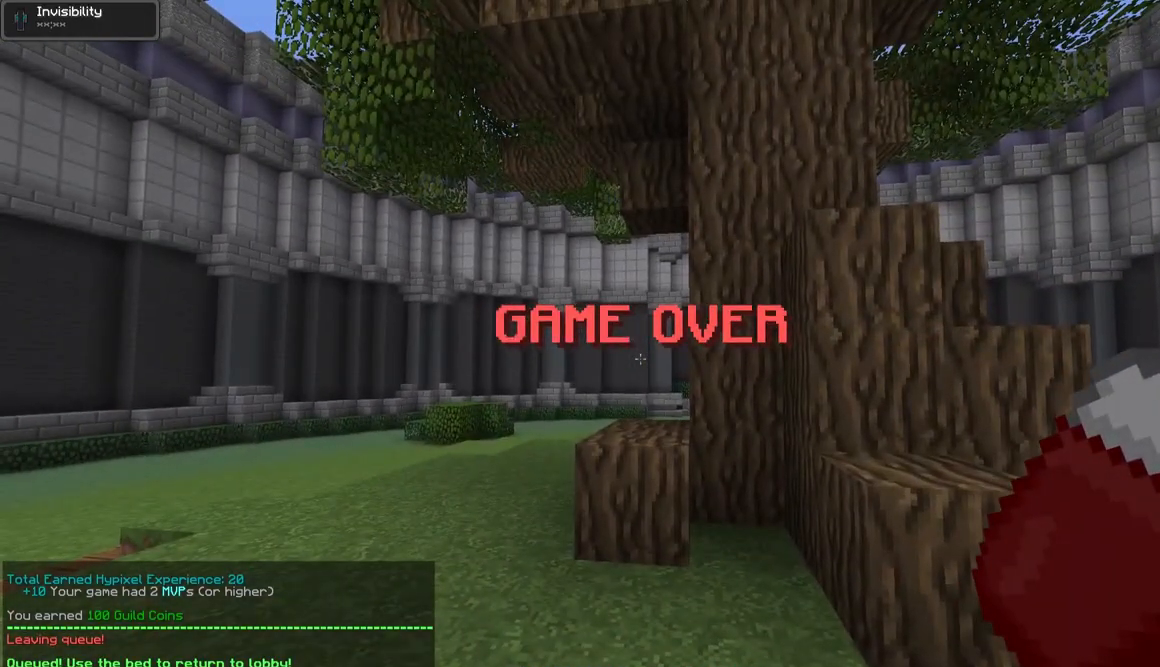
{"keys": [], "mouse": [], "events": []}
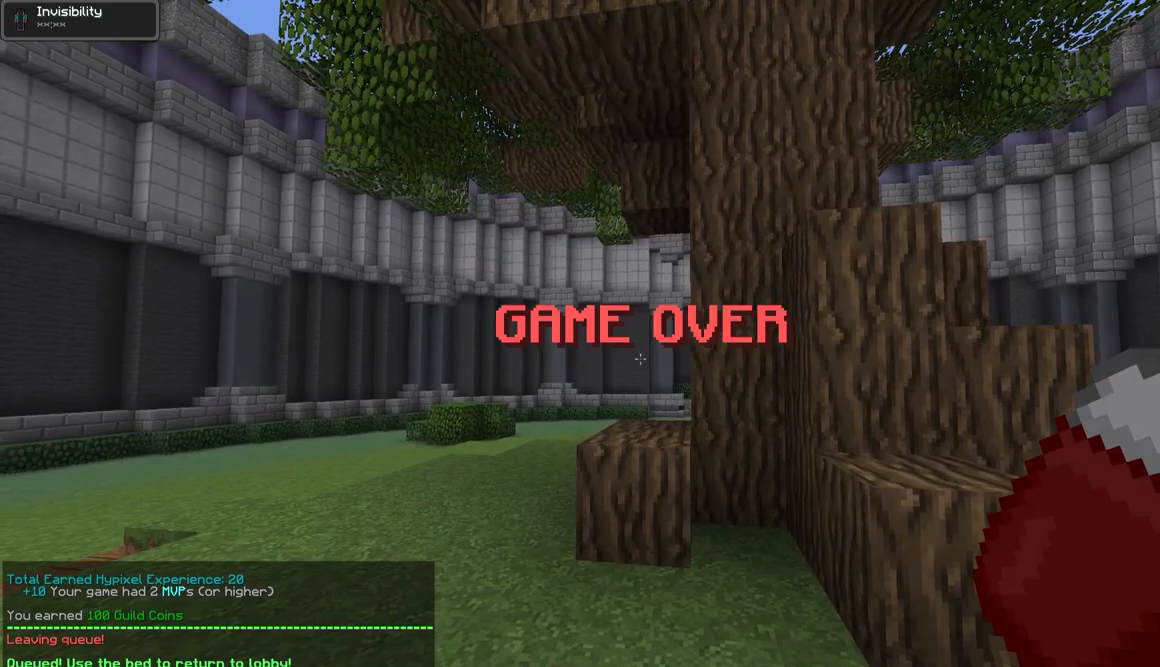
{"keys": [], "mouse": [], "events": []}
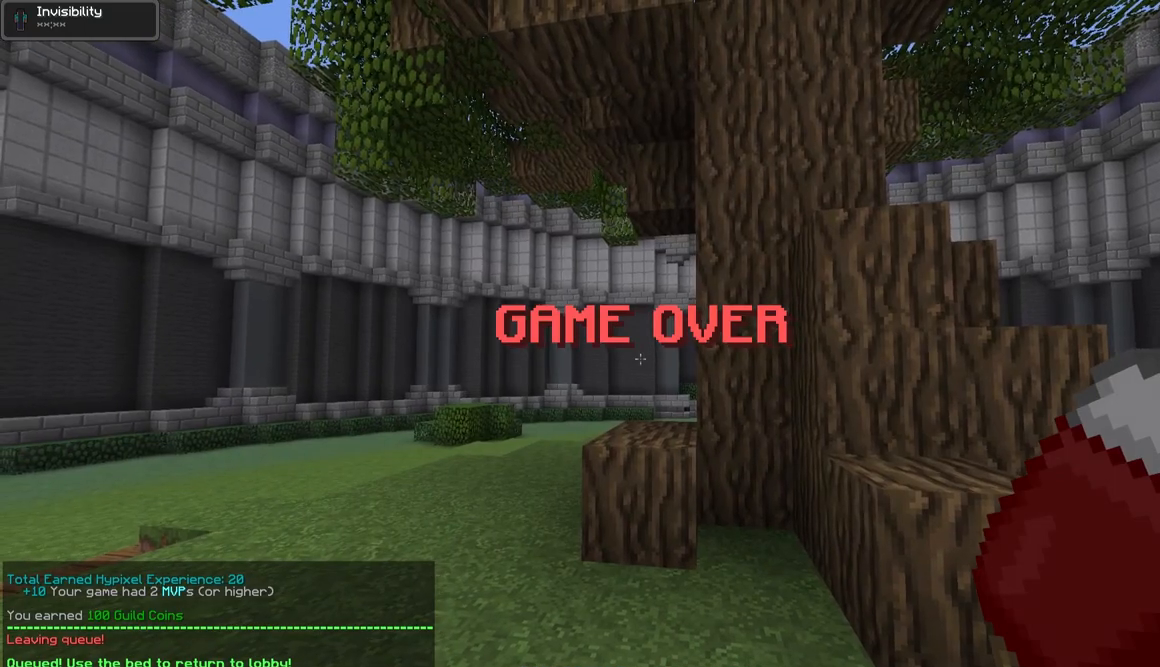
{"keys": [], "mouse": [], "events": []}
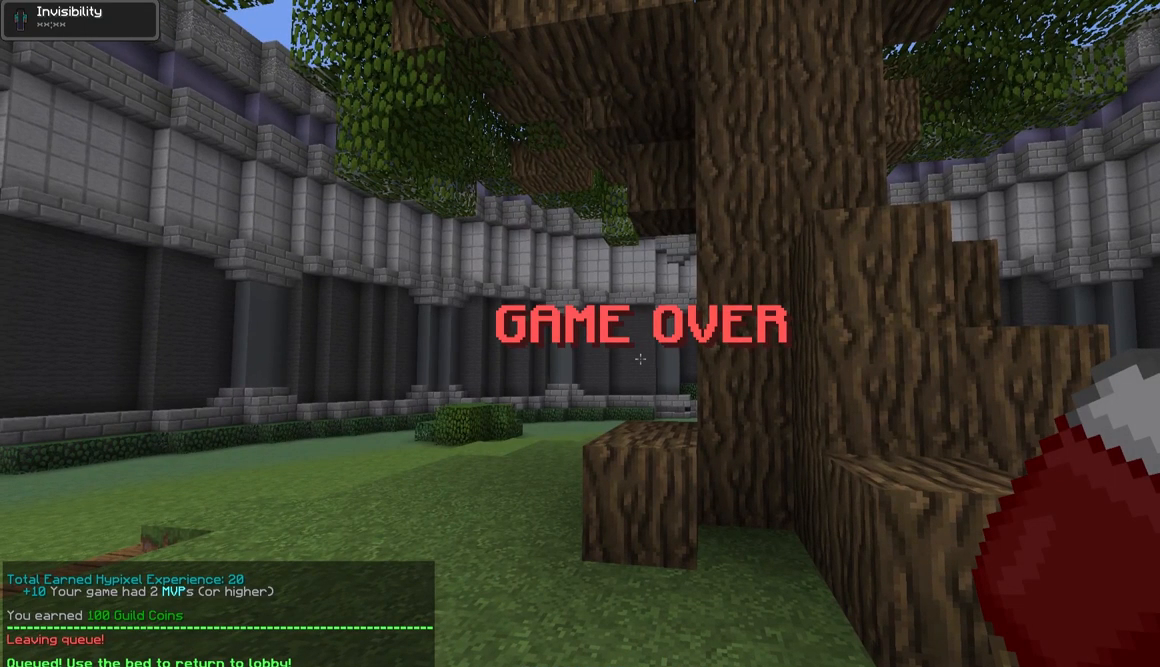
{"keys": [], "mouse": [], "events": []}
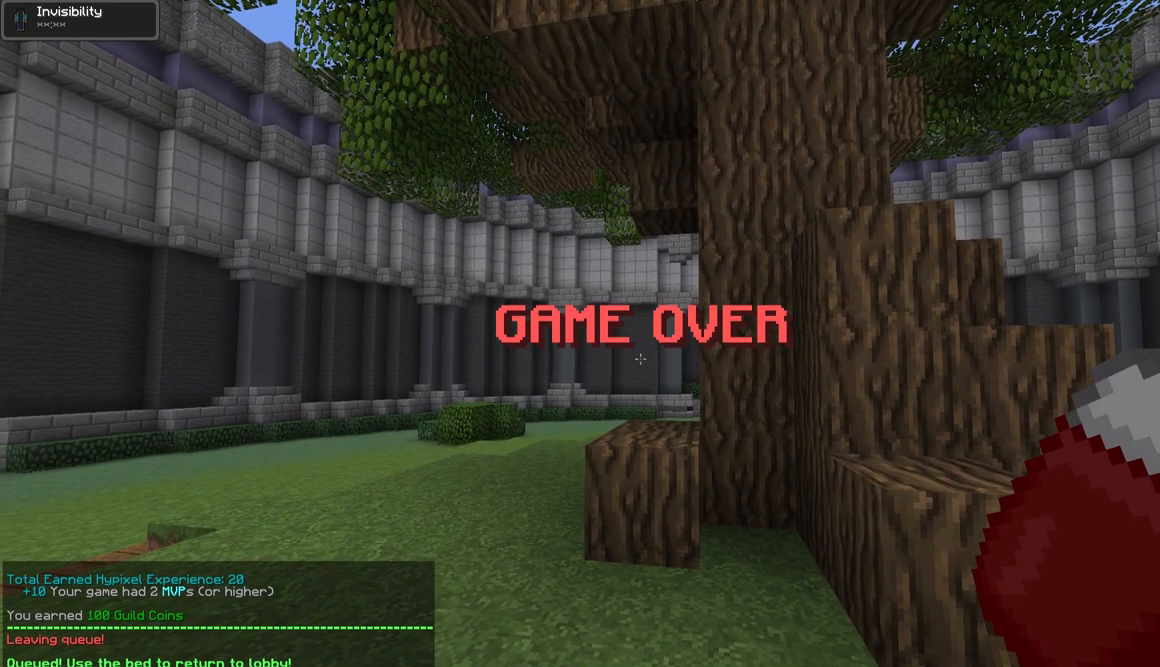
{"keys": [], "mouse": [], "events": []}
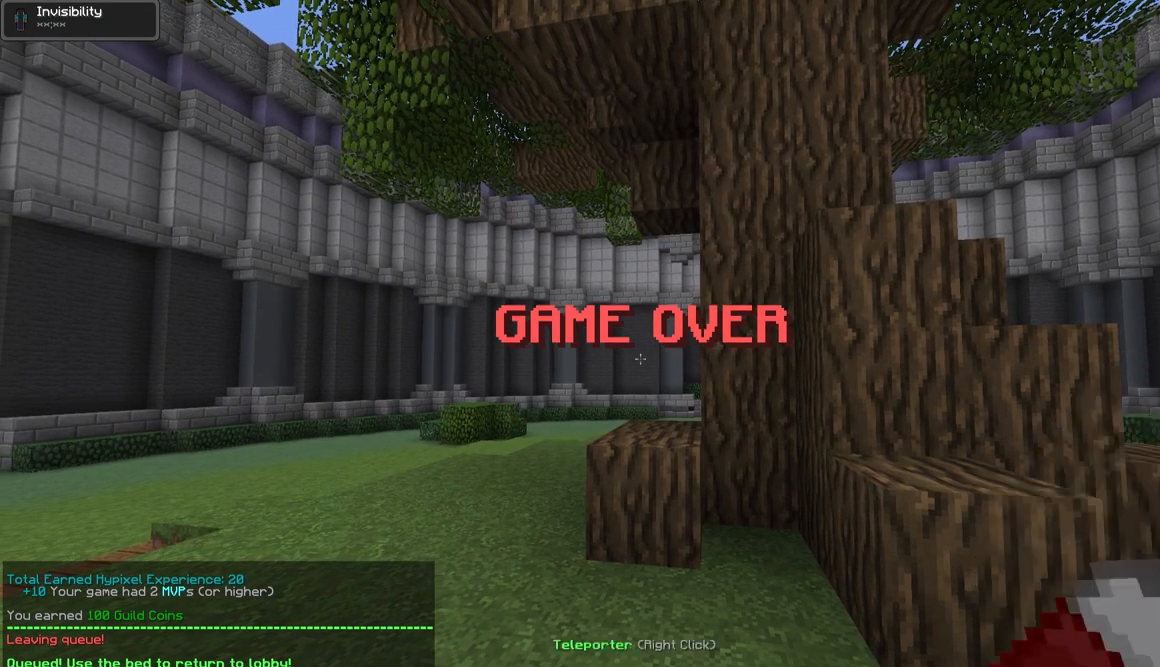
{"keys": ["w"], "mouse": [], "events": [[400, "w", "down"]]}
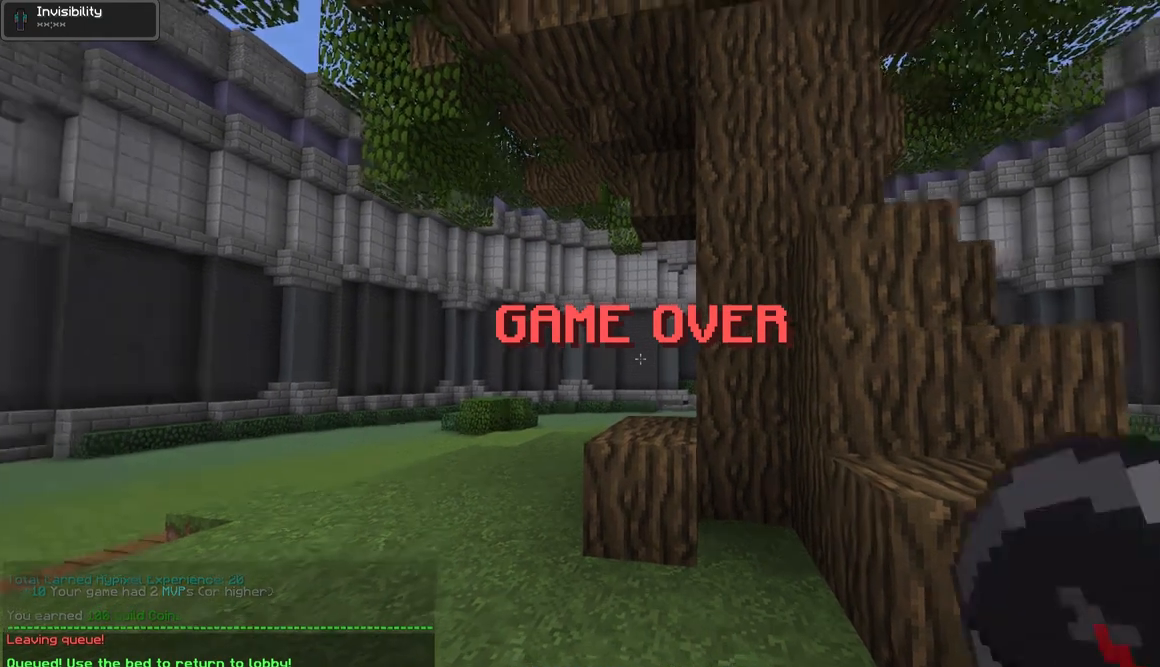
{"keys": ["a", "w"], "mouse": [], "events": [[150, "a", "down"]]}
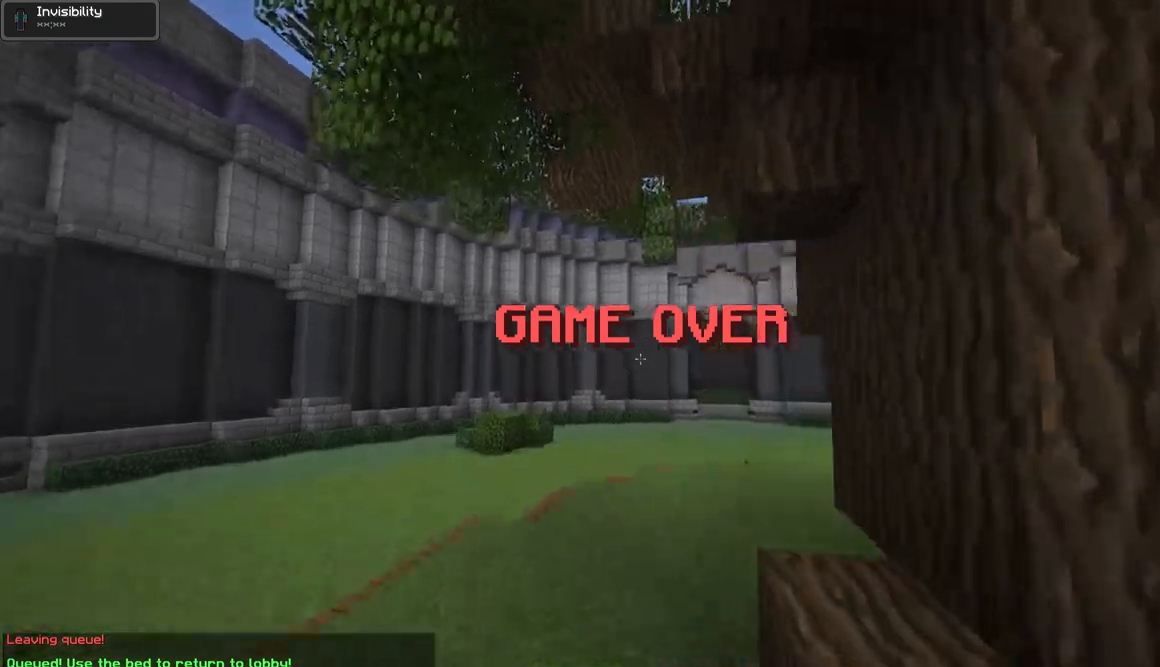
{"keys": ["a", "w"], "mouse": [], "events": []}
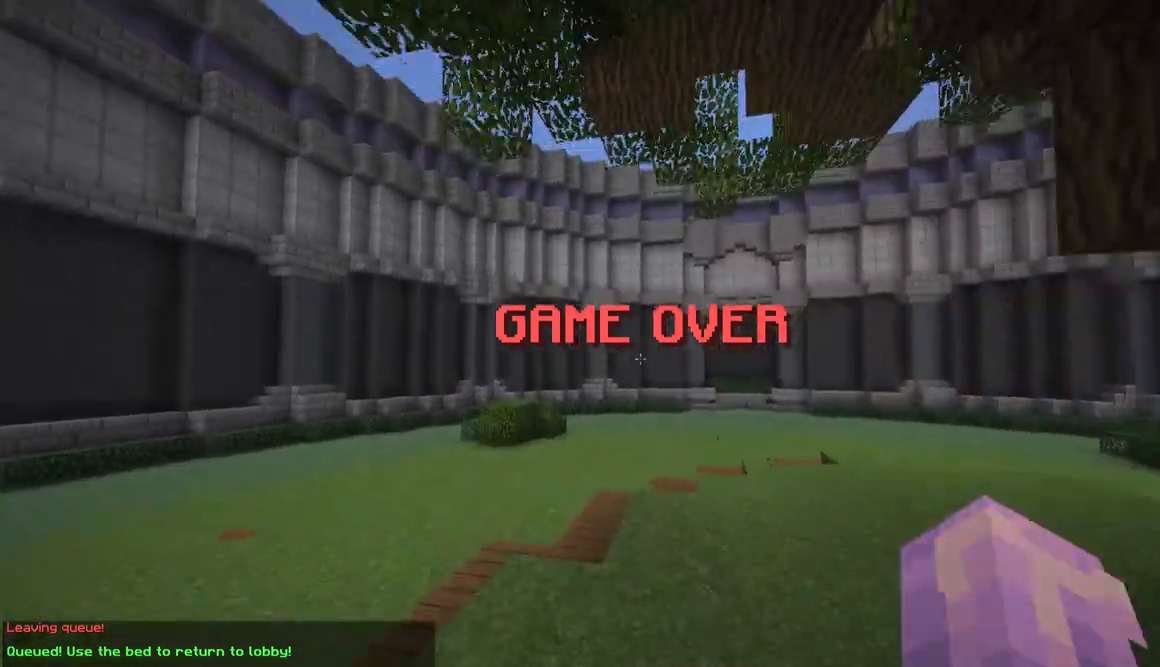
{"keys": ["a", "w"], "mouse": [], "events": []}